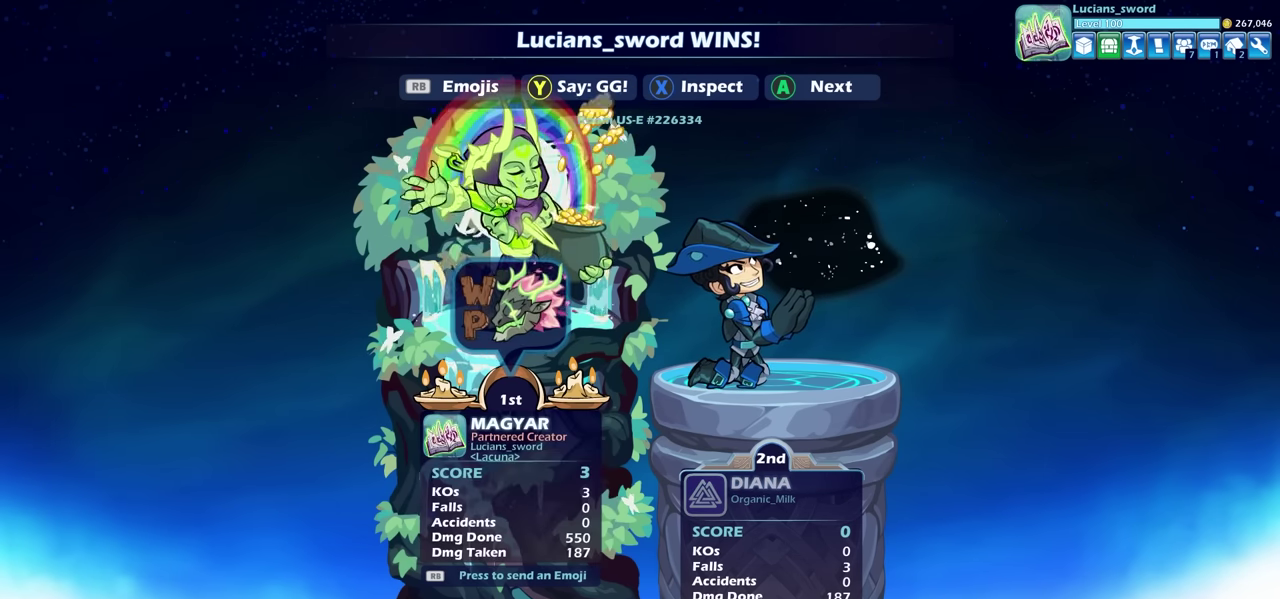
Gameplay with a controller (PlayStation layout); each line is a JSON object with the inputs held at the frame after it (dt_ms = milliseconds from this image to that frame). "events" lists button and stick changes between this image and that frame as [ms after this image, input, new state], when the widget could be followed in between. Not read: L1 R1.
{"dt_ms": 500, "buttons": ["CROSS"], "left_stick": "center", "right_stick": "center", "events": [[116, "CROSS", "down"], [266, "CROSS", "up"], [450, "CROSS", "down"]]}
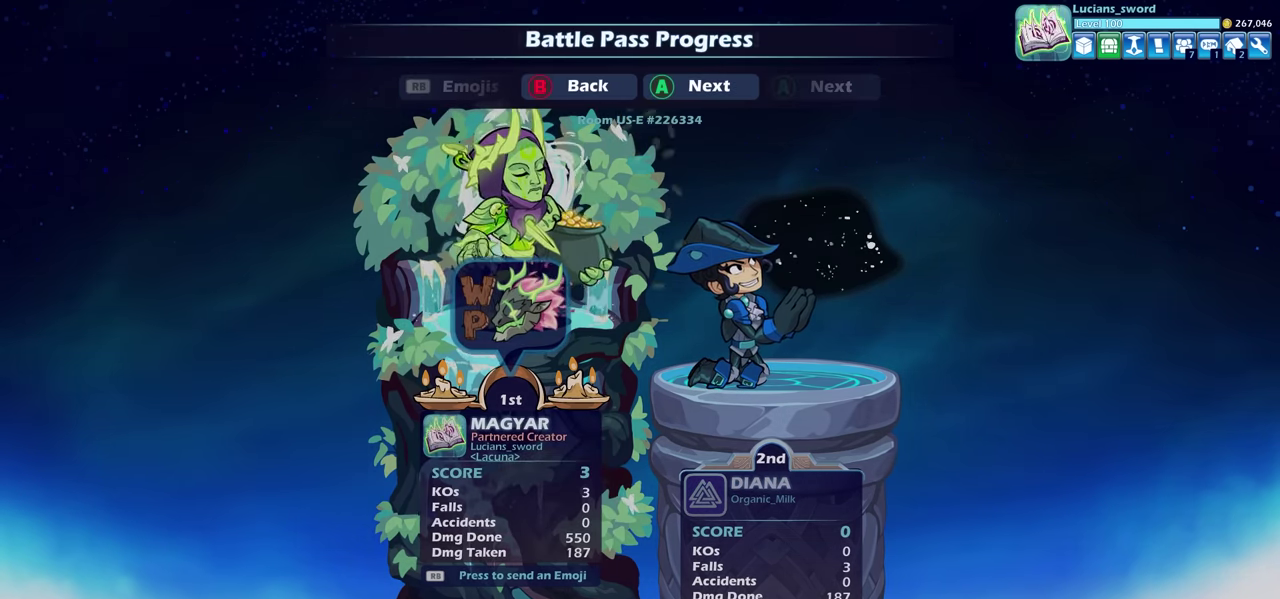
{"dt_ms": 300, "buttons": [], "left_stick": "center", "right_stick": "center", "events": [[33, "CROSS", "up"], [166, "CROSS", "down"], [300, "CROSS", "up"]]}
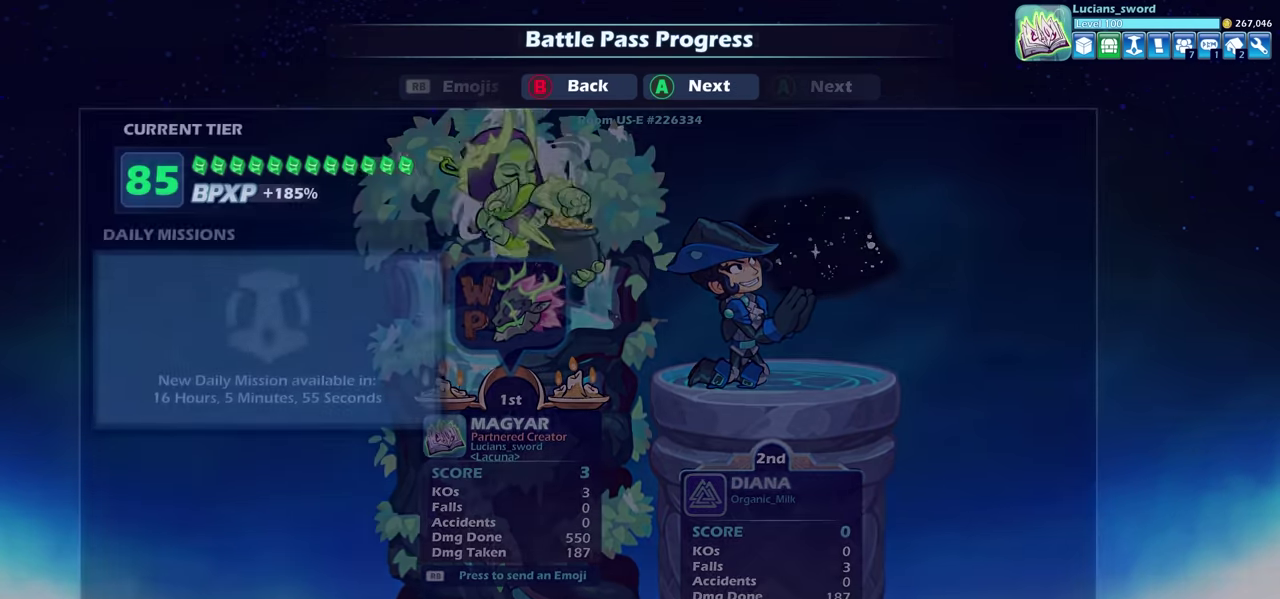
{"dt_ms": 700, "buttons": [], "left_stick": "center", "right_stick": "center", "events": []}
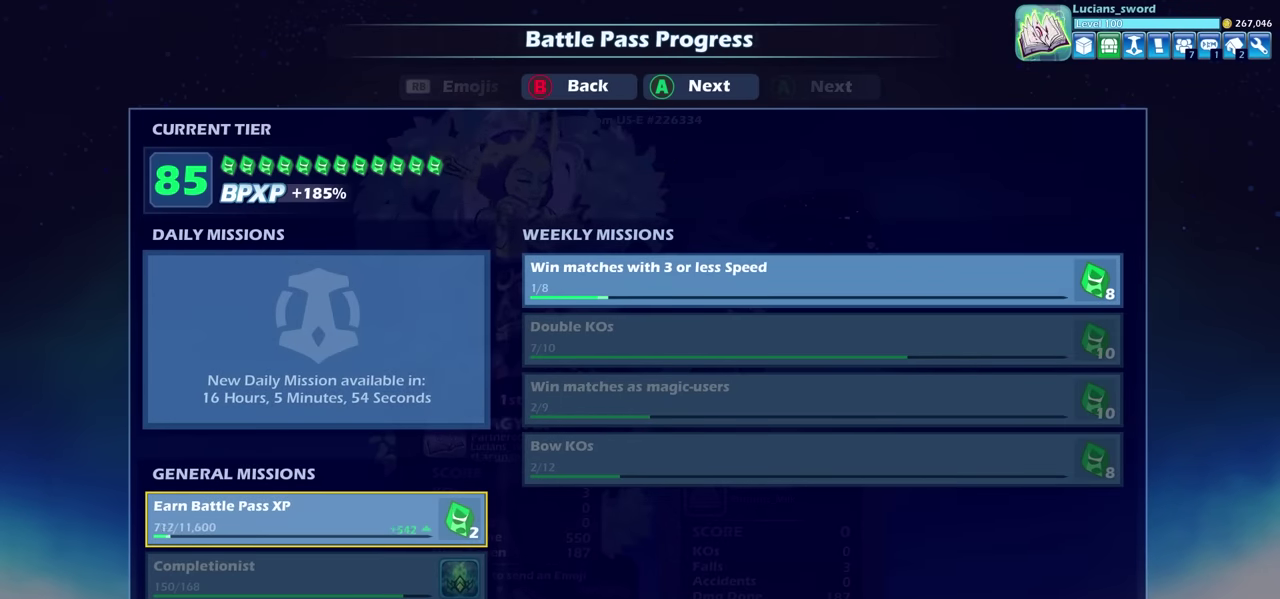
{"dt_ms": 600, "buttons": ["CROSS"], "left_stick": "center", "right_stick": "center", "events": [[283, "CROSS", "down"], [450, "CROSS", "up"], [600, "CROSS", "down"]]}
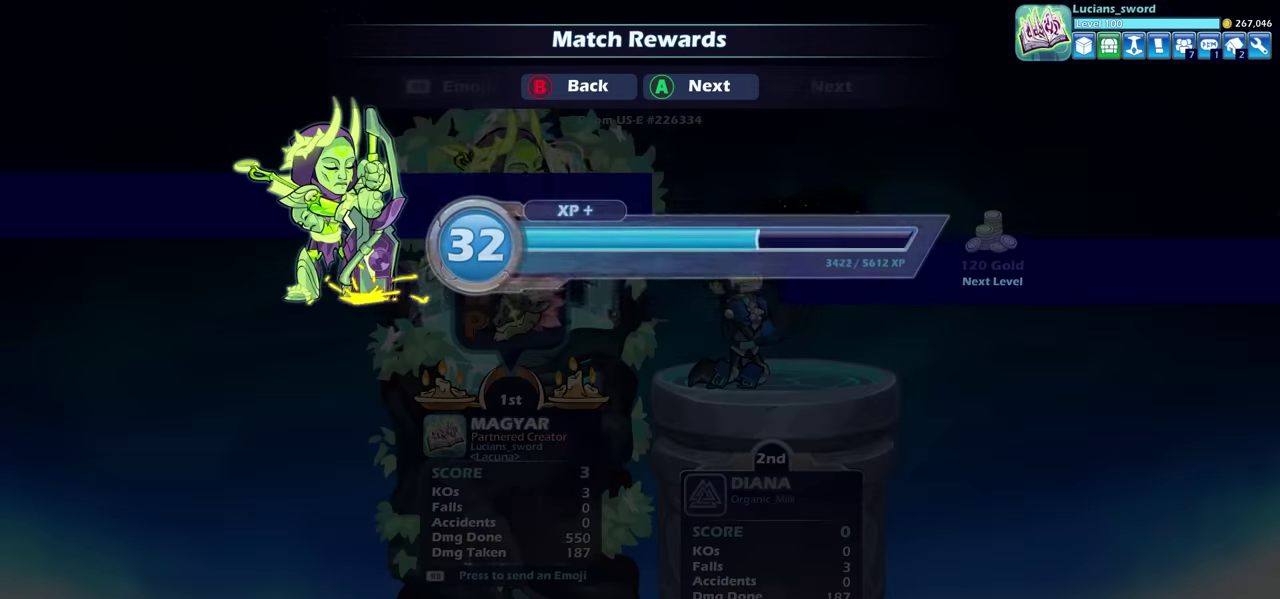
{"dt_ms": 400, "buttons": [], "left_stick": "center", "right_stick": "center", "events": [[150, "CROSS", "up"], [233, "CROSS", "down"], [350, "CROSS", "up"]]}
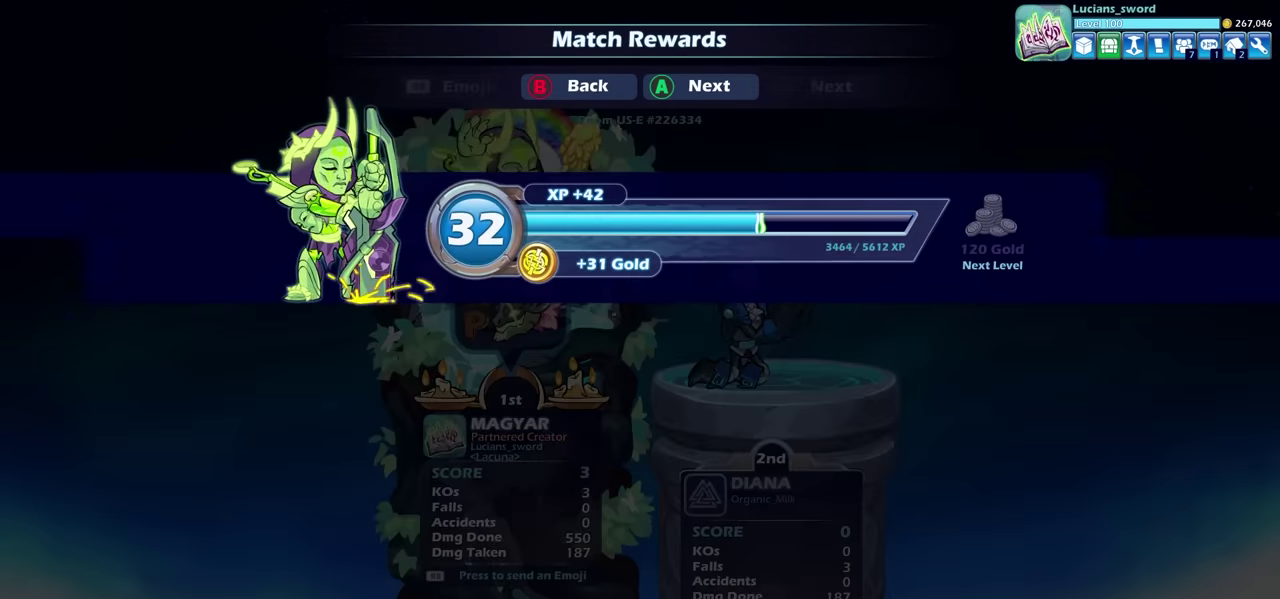
{"dt_ms": 500, "buttons": [], "left_stick": "center", "right_stick": "center", "events": []}
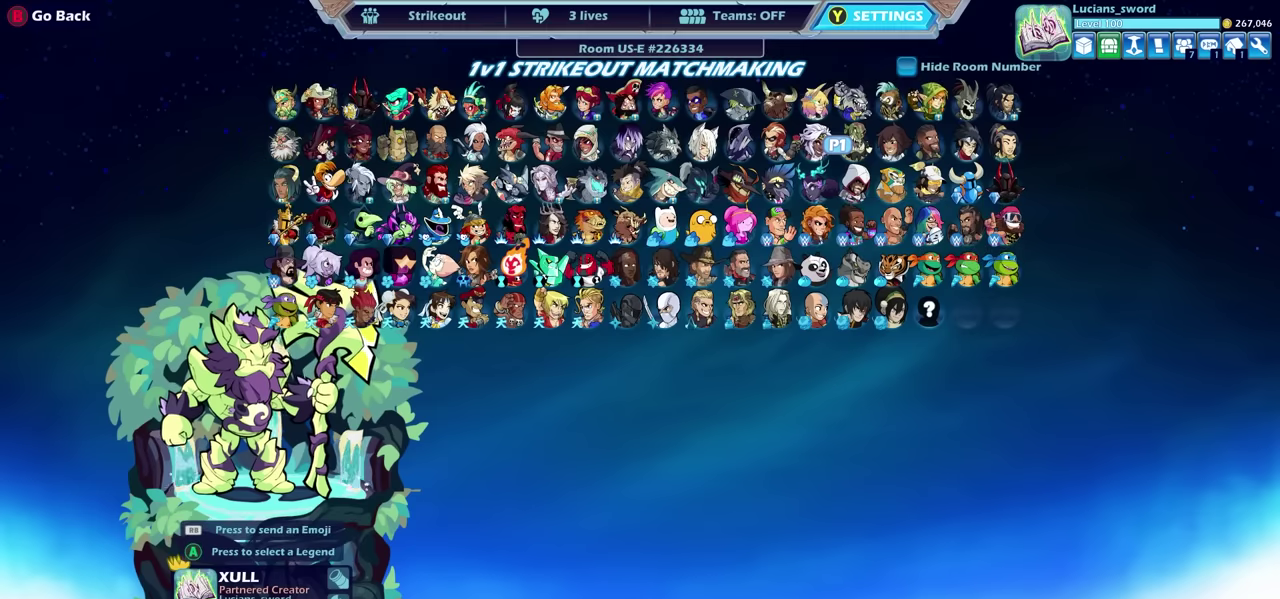
{"dt_ms": 500, "buttons": [], "left_stick": "center", "right_stick": "center", "events": [[317, "CIRCLE", "down"], [400, "CIRCLE", "up"]]}
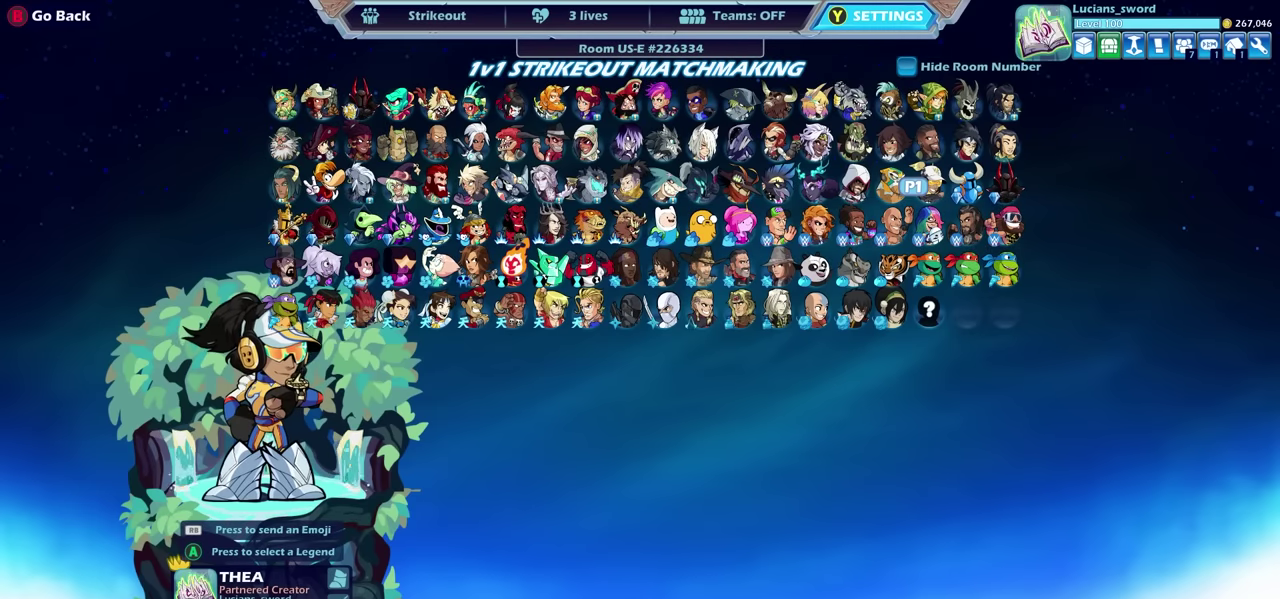
{"dt_ms": 400, "buttons": ["CIRCLE"], "left_stick": "center", "right_stick": "center", "events": [[400, "CIRCLE", "down"]]}
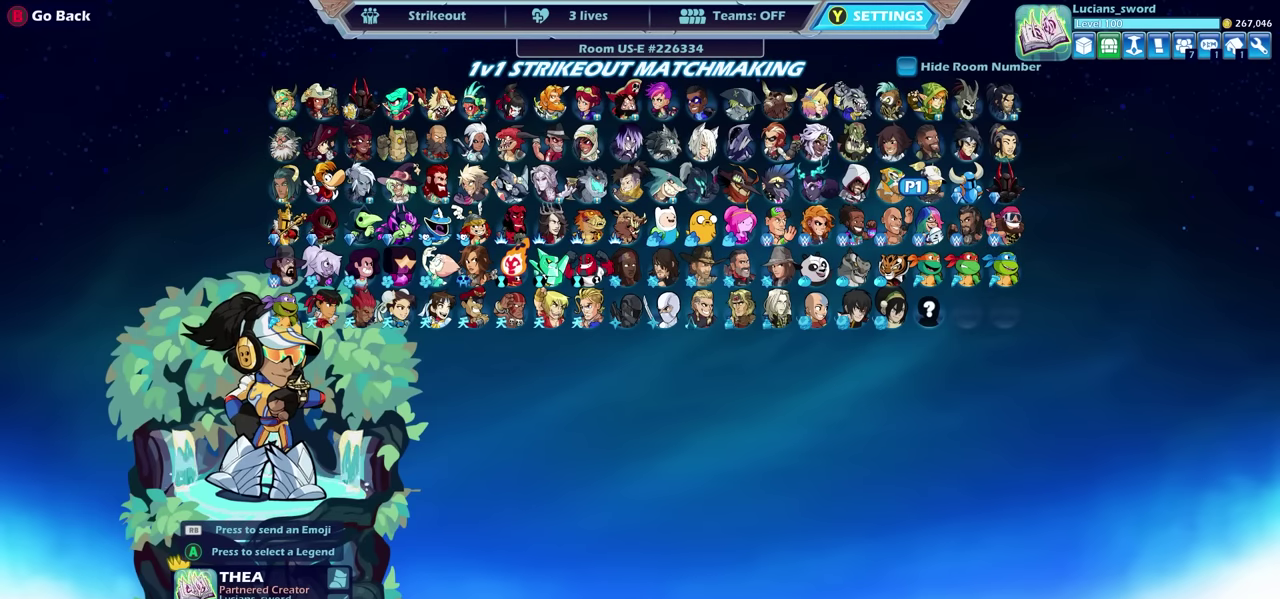
{"dt_ms": 600, "buttons": [], "left_stick": "center", "right_stick": "center", "events": [[100, "CIRCLE", "up"], [450, "DPAD_UP", "down"], [533, "DPAD_UP", "up"]]}
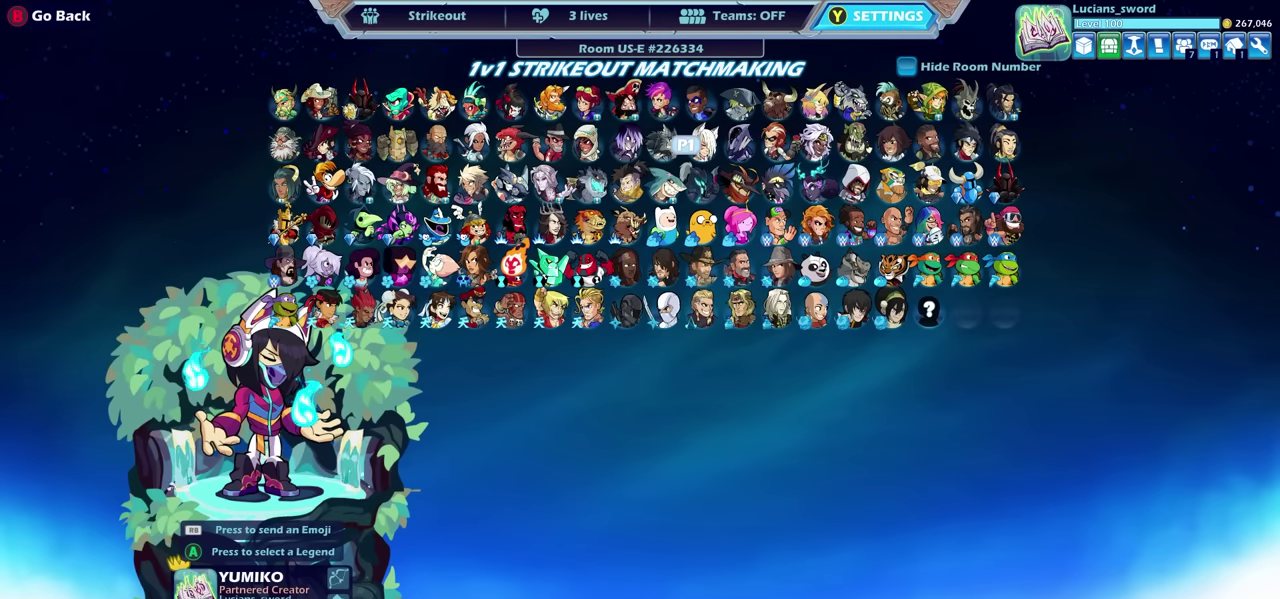
{"dt_ms": 600, "buttons": ["DPAD_RIGHT"], "left_stick": "center", "right_stick": "center", "events": [[50, "DPAD_RIGHT", "down"], [150, "DPAD_RIGHT", "up"], [217, "DPAD_RIGHT", "down"], [283, "DPAD_RIGHT", "up"], [600, "DPAD_RIGHT", "down"]]}
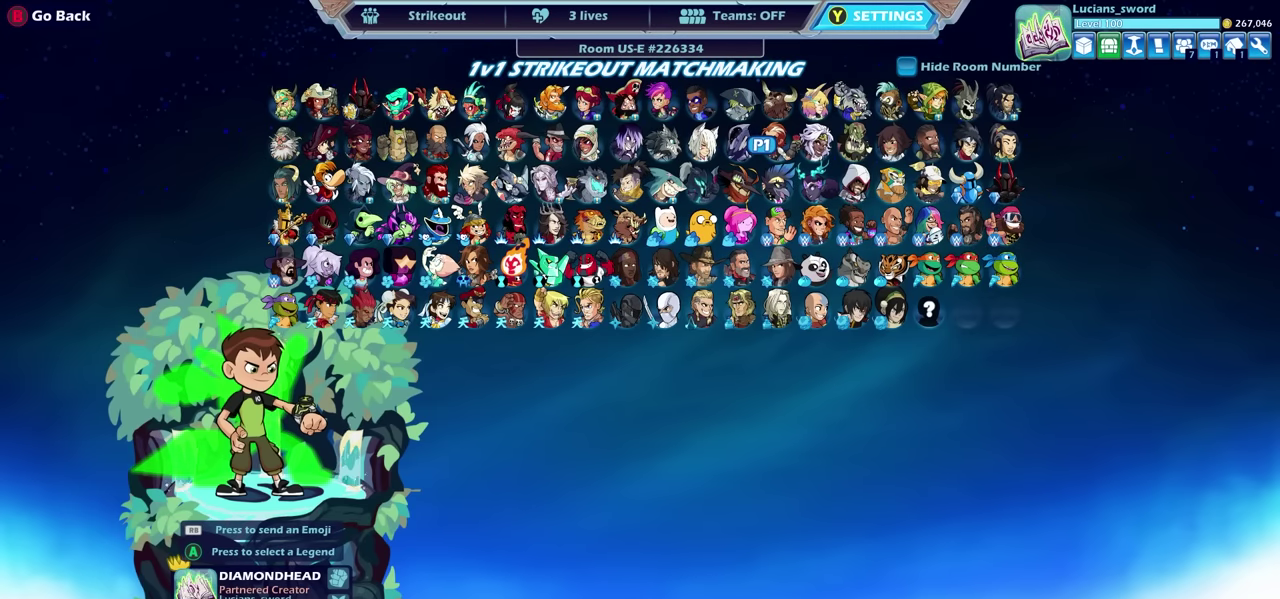
{"dt_ms": 400, "buttons": [], "left_stick": "center", "right_stick": "center", "events": [[67, "DPAD_RIGHT", "up"]]}
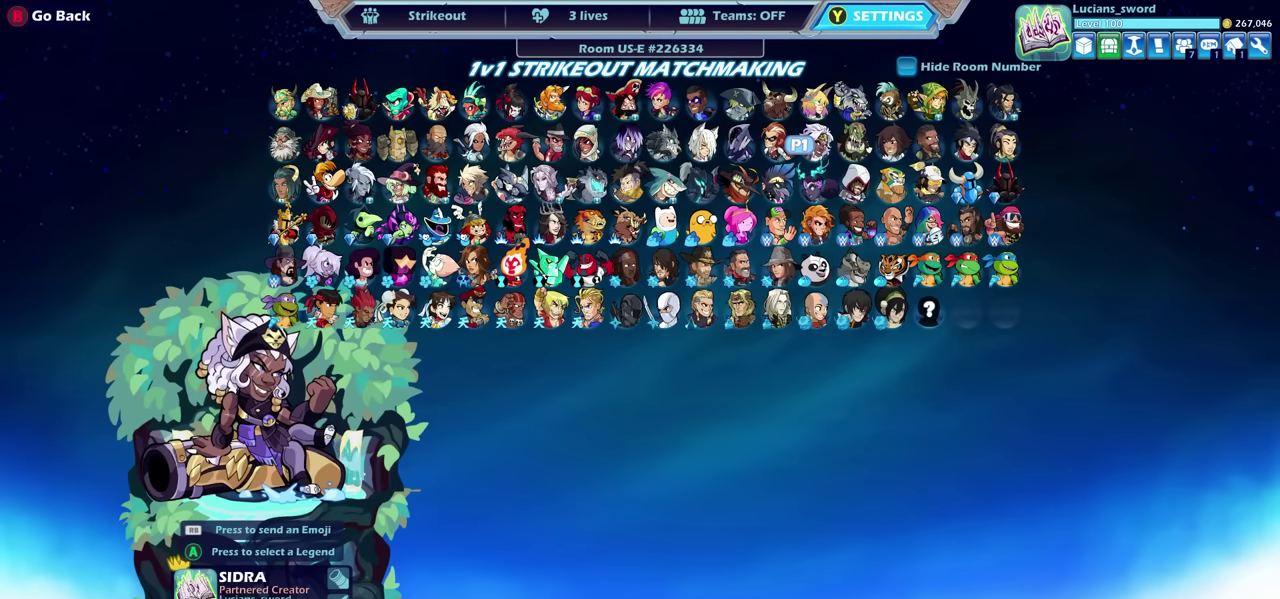
{"dt_ms": 500, "buttons": [], "left_stick": "center", "right_stick": "center", "events": [[200, "DPAD_DOWN", "down"], [267, "DPAD_DOWN", "up"], [417, "DPAD_RIGHT", "down"], [483, "DPAD_RIGHT", "up"]]}
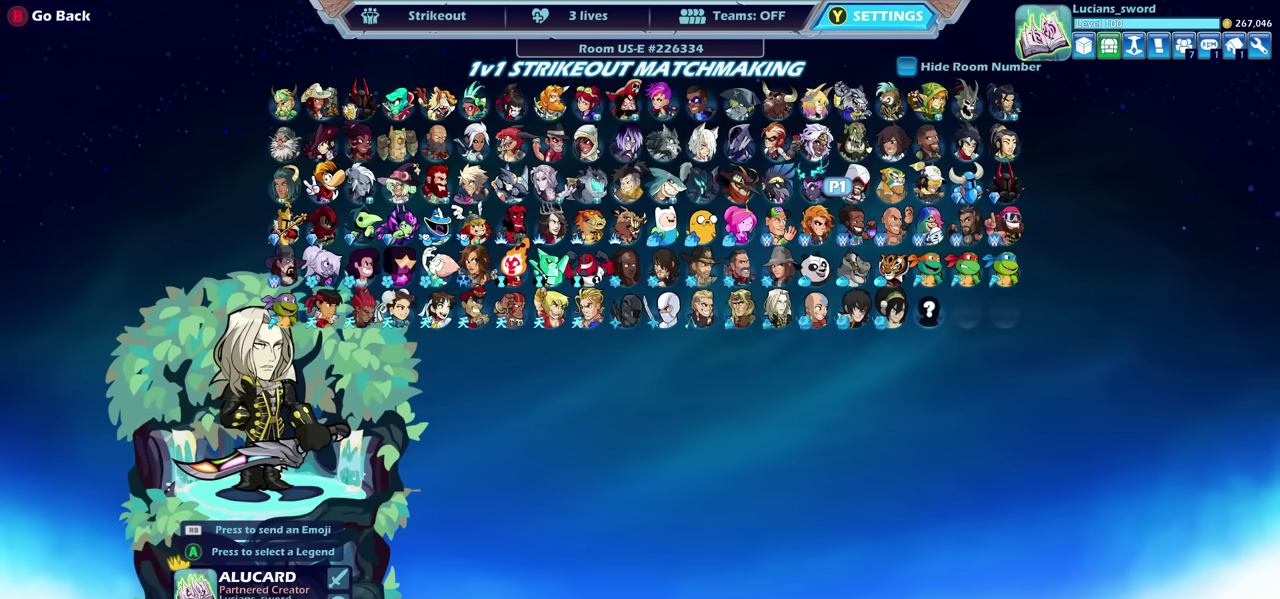
{"dt_ms": 700, "buttons": ["CROSS"], "left_stick": "center", "right_stick": "center", "events": [[83, "DPAD_RIGHT", "down"], [150, "DPAD_RIGHT", "up"], [250, "DPAD_RIGHT", "down"], [317, "DPAD_RIGHT", "up"], [617, "CROSS", "down"]]}
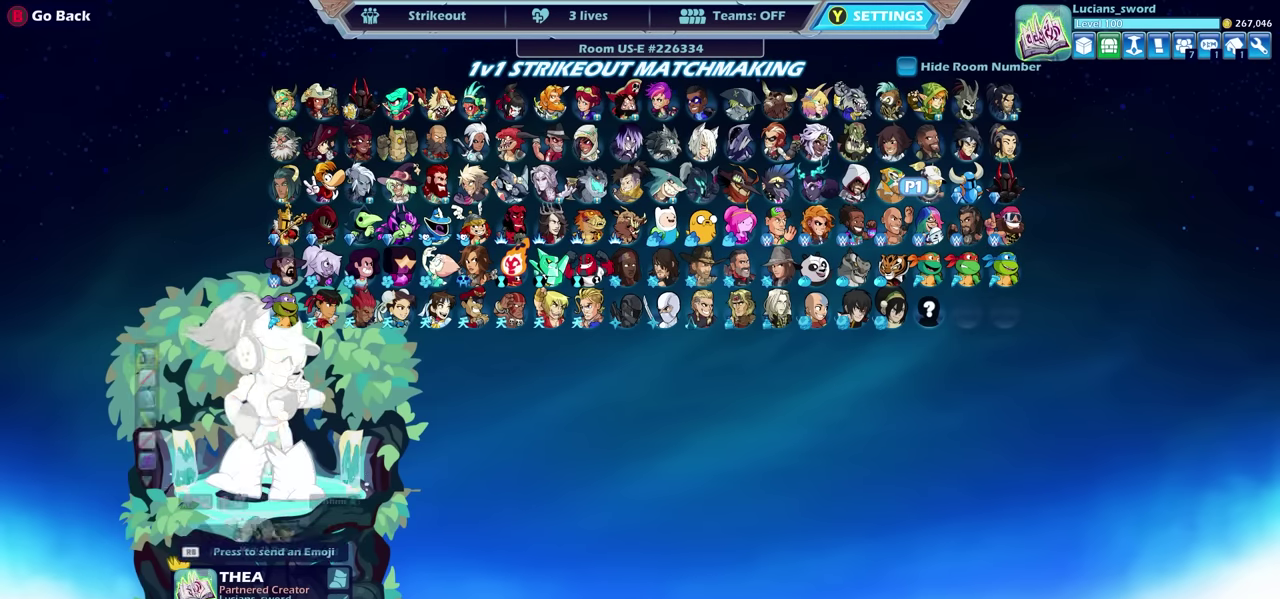
{"dt_ms": 300, "buttons": [], "left_stick": "center", "right_stick": "center", "events": [[17, "CROSS", "up"]]}